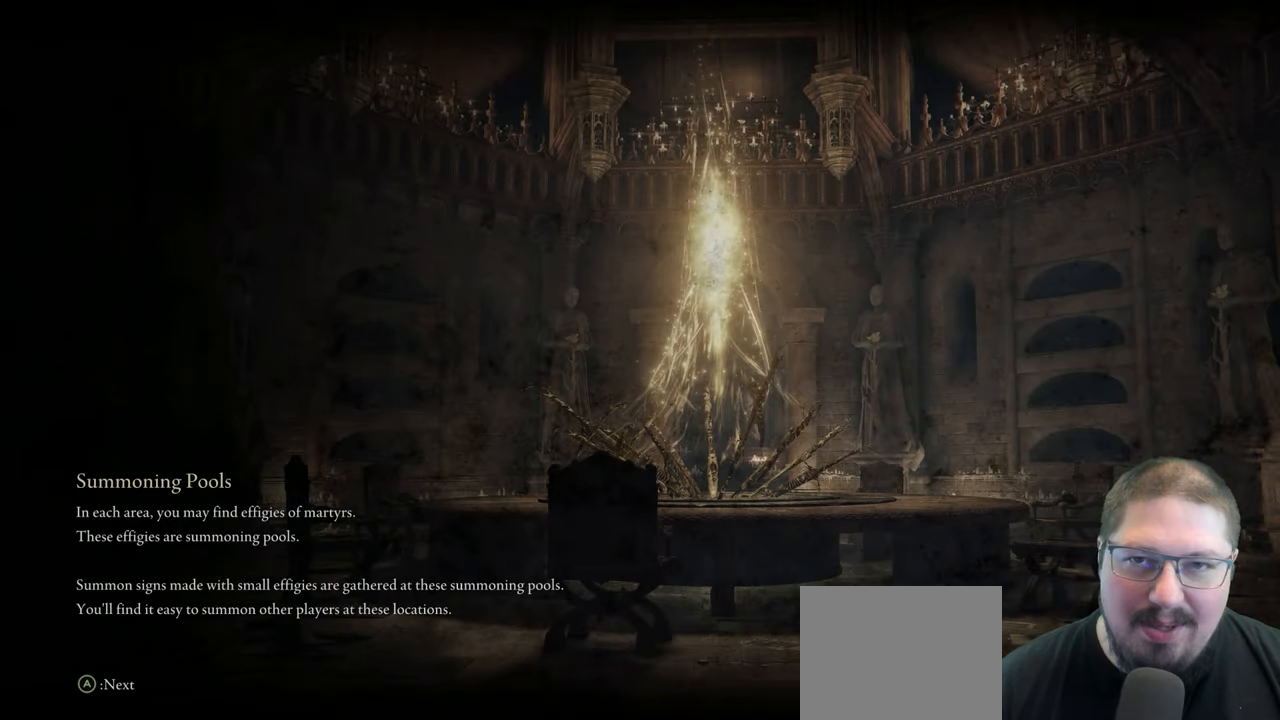
Gameplay with a controller (Xbox layout); each line is a JSON object with the inputs held at the frame after it. "button_events" lists button changes between this image and that frame as [ms after this image, input, new state], when the widget could be followed in between (sticks are given only as held states).
{"buttons": [], "left_stick": "center", "right_stick": "center", "button_events": []}
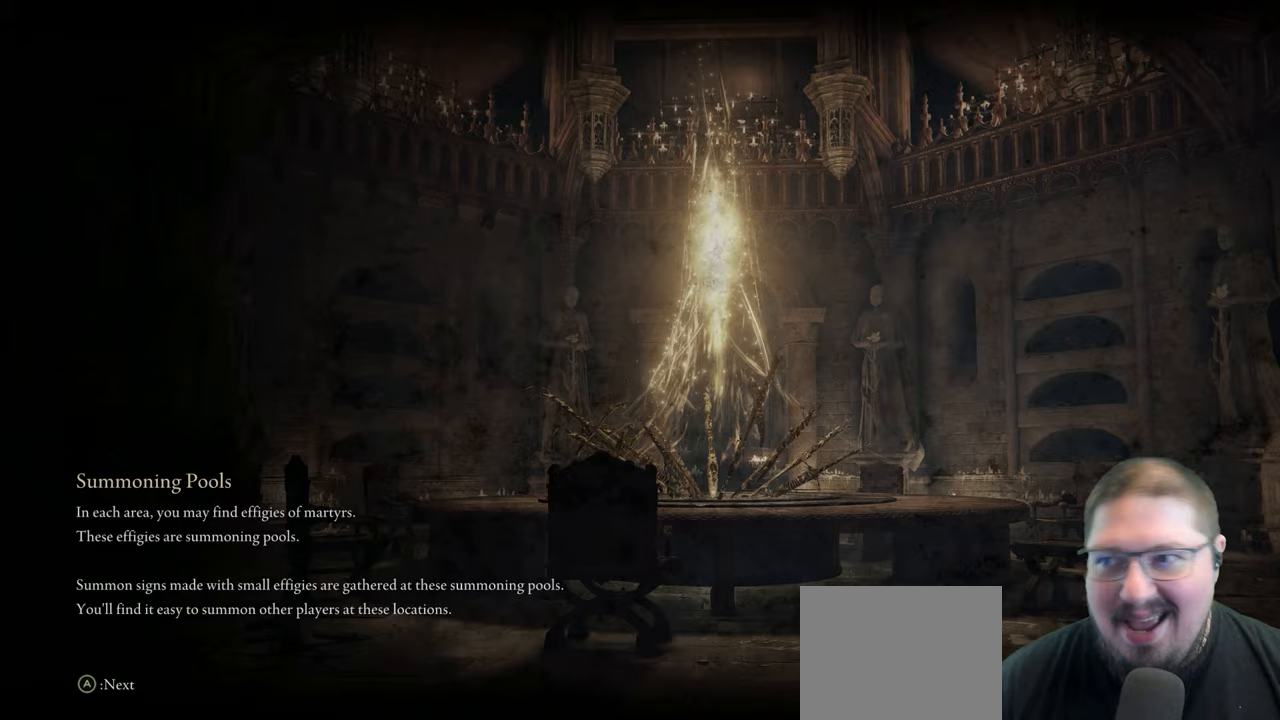
{"buttons": [], "left_stick": "center", "right_stick": "center", "button_events": []}
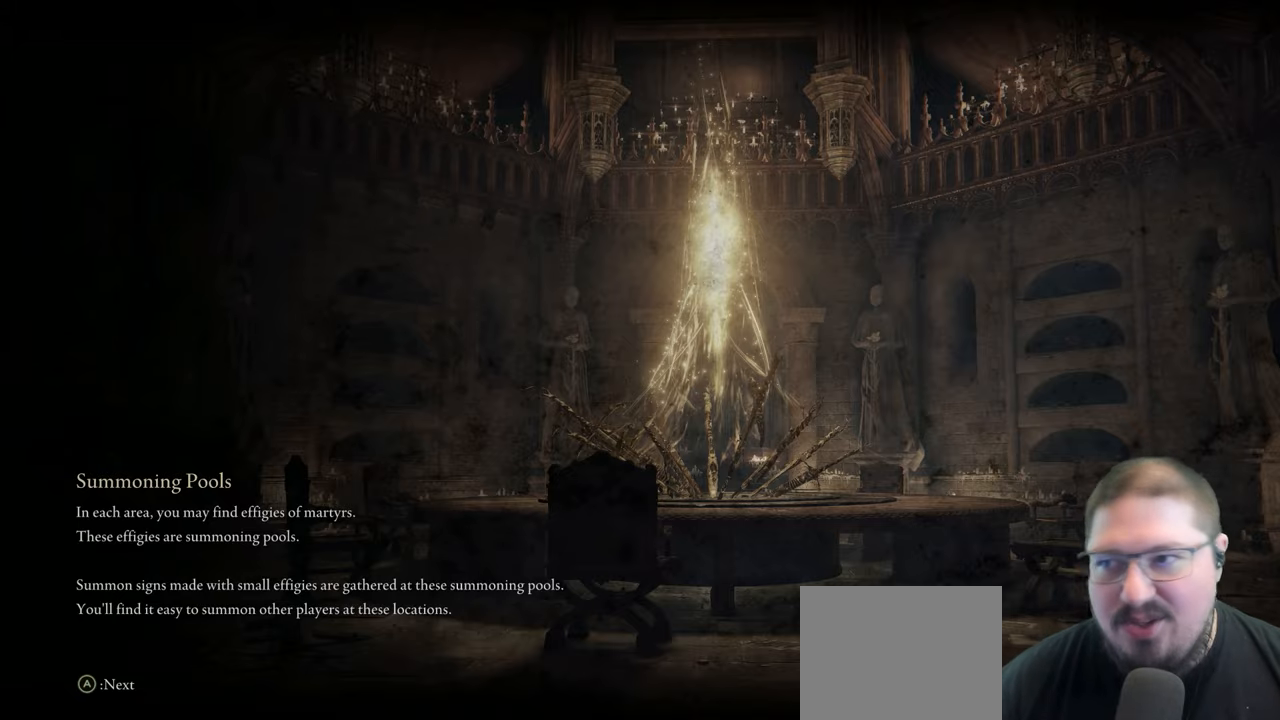
{"buttons": [], "left_stick": "center", "right_stick": "center", "button_events": []}
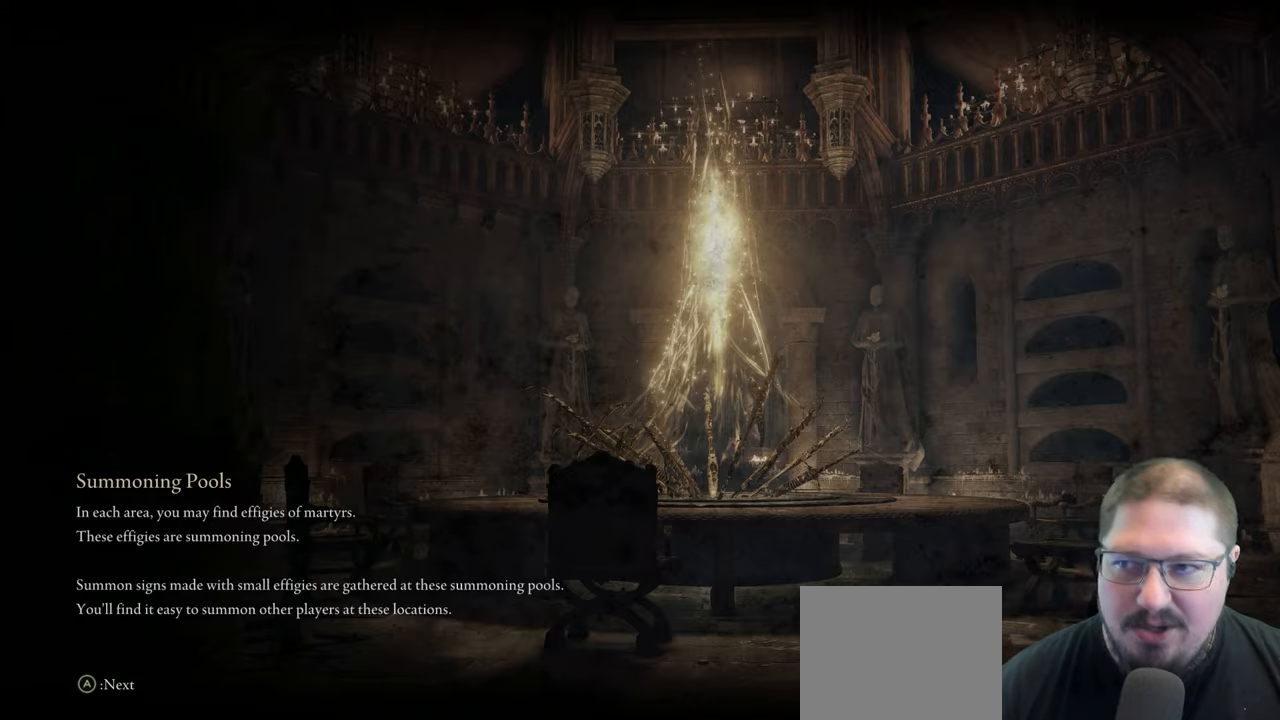
{"buttons": [], "left_stick": "center", "right_stick": "center", "button_events": []}
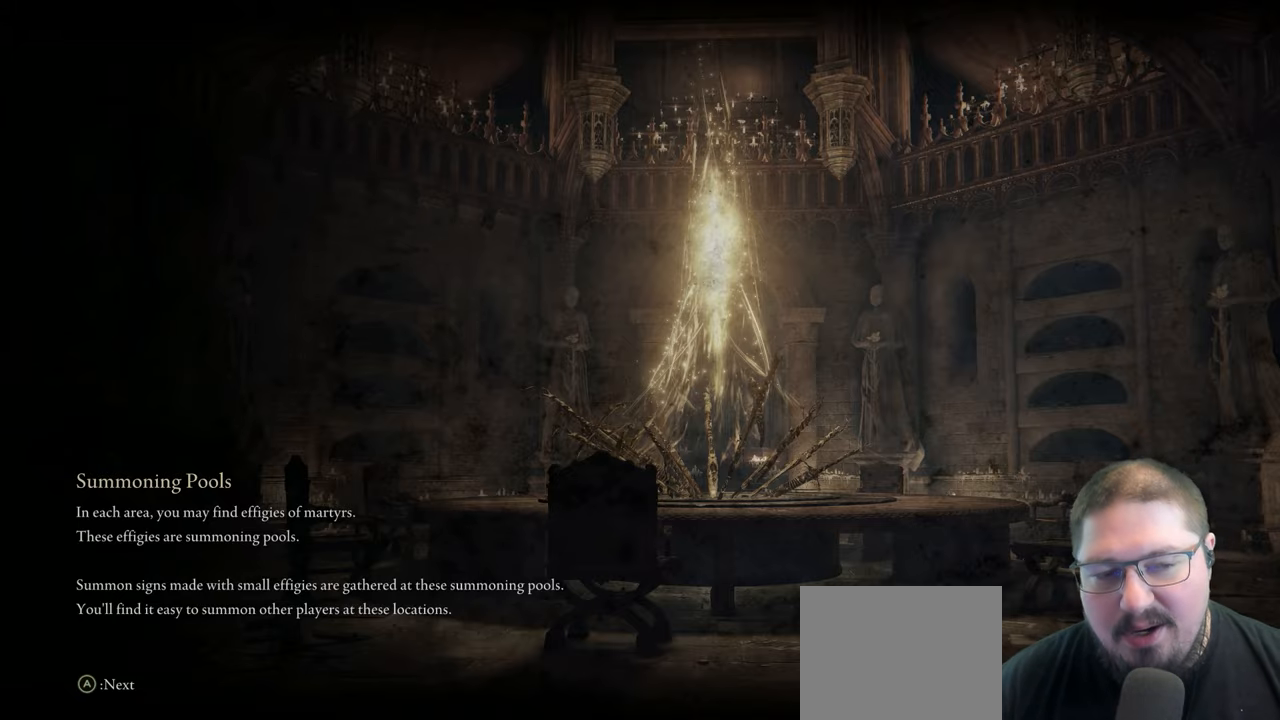
{"buttons": [], "left_stick": "center", "right_stick": "center", "button_events": []}
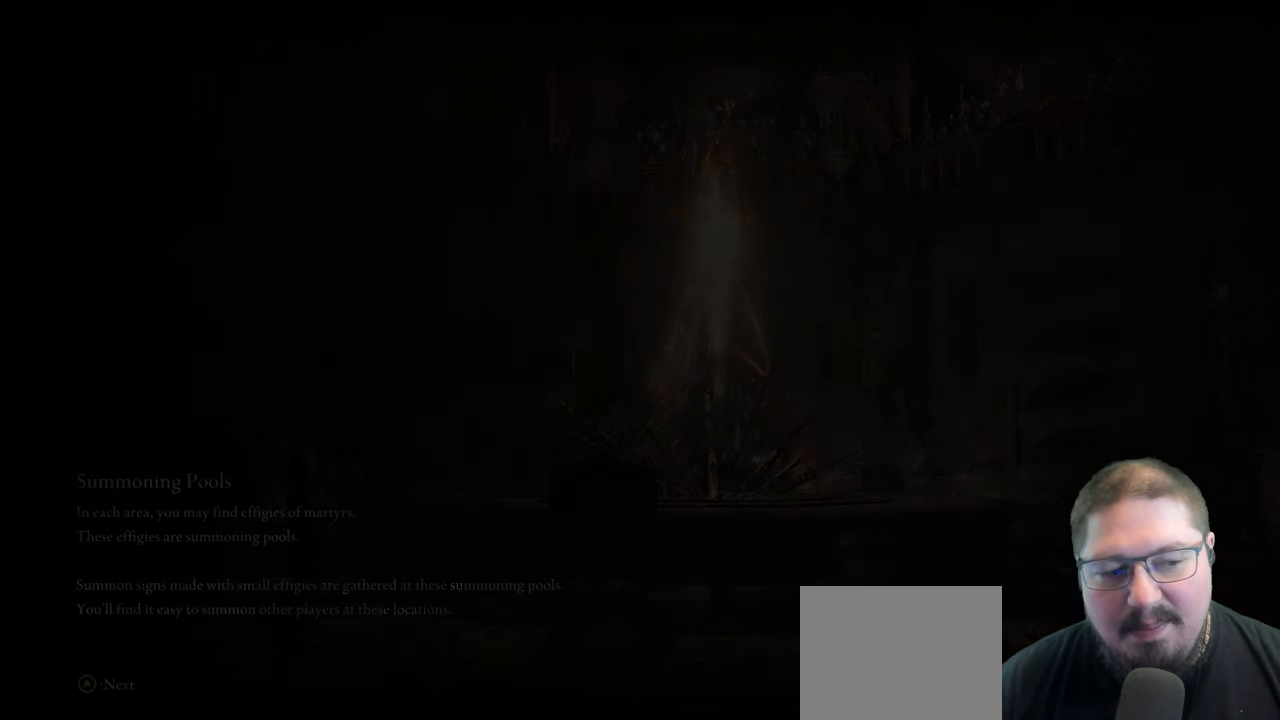
{"buttons": [], "left_stick": "center", "right_stick": "center", "button_events": []}
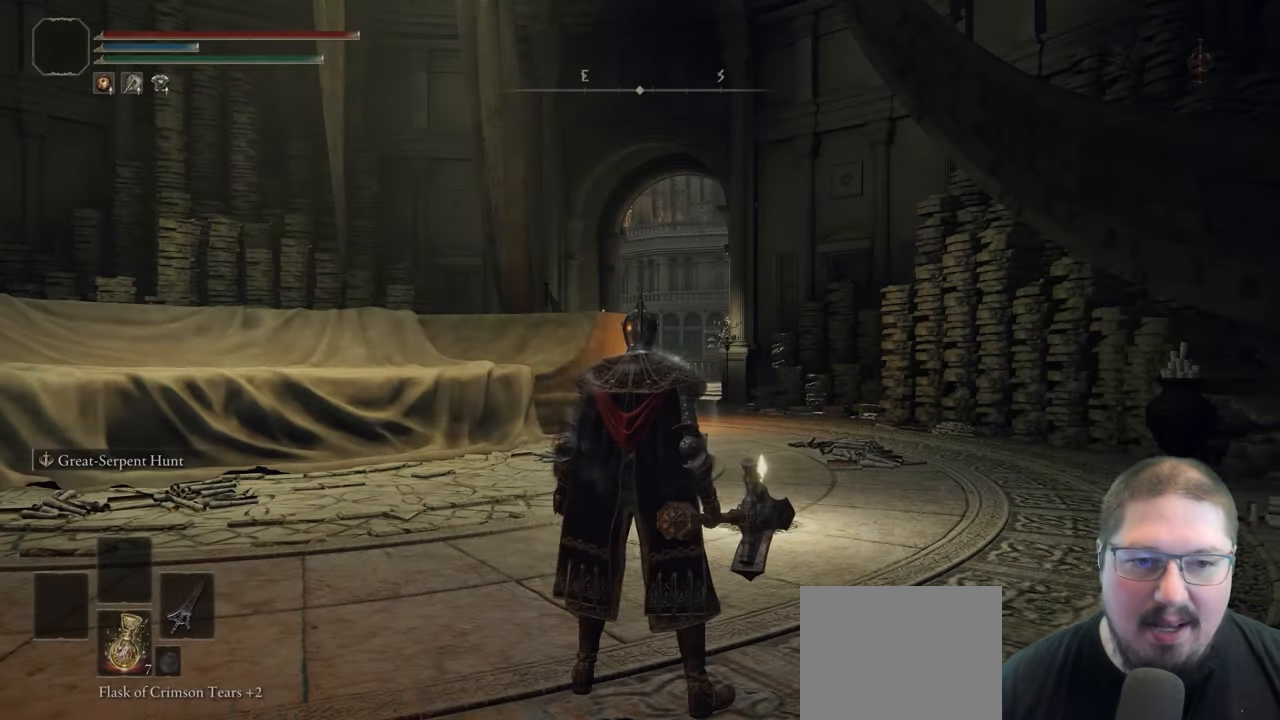
{"buttons": ["Y"], "left_stick": "up", "right_stick": "center", "button_events": [[467, "Y", "down"]]}
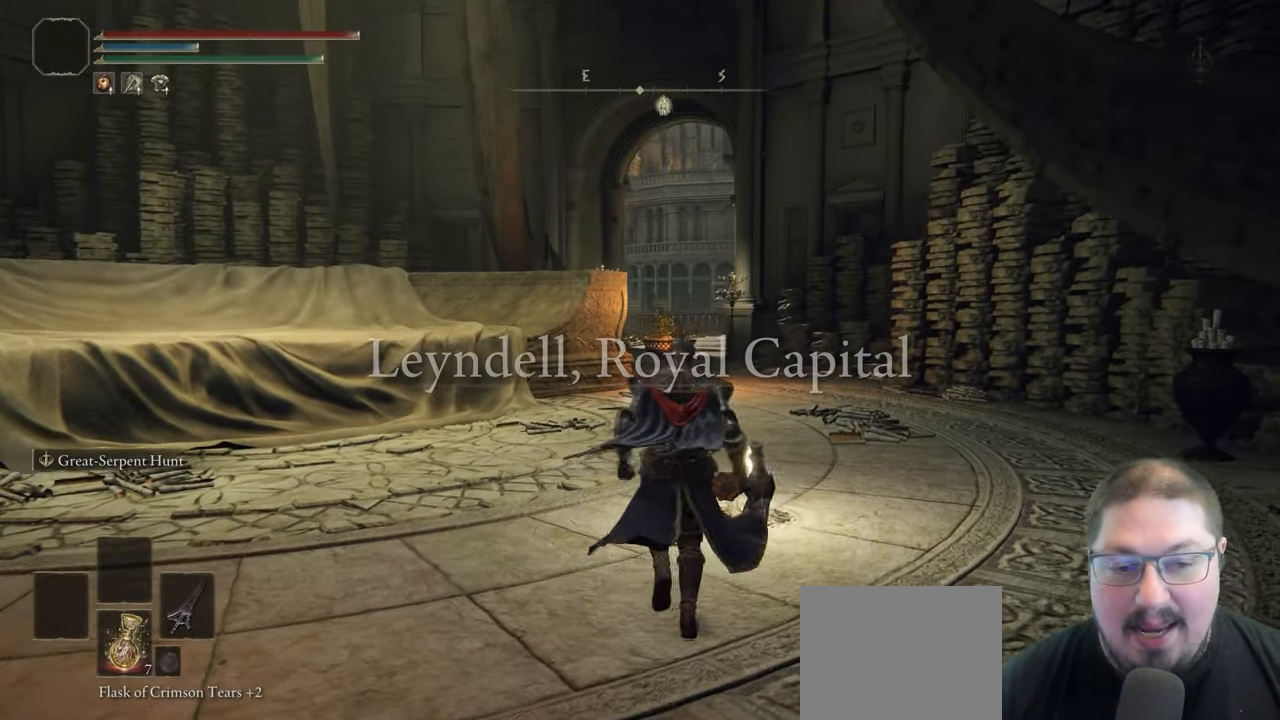
{"buttons": ["B"], "left_stick": "up", "right_stick": "center", "button_events": [[17, "R1", "down"], [283, "R1", "up"], [300, "Y", "up"], [450, "B", "down"]]}
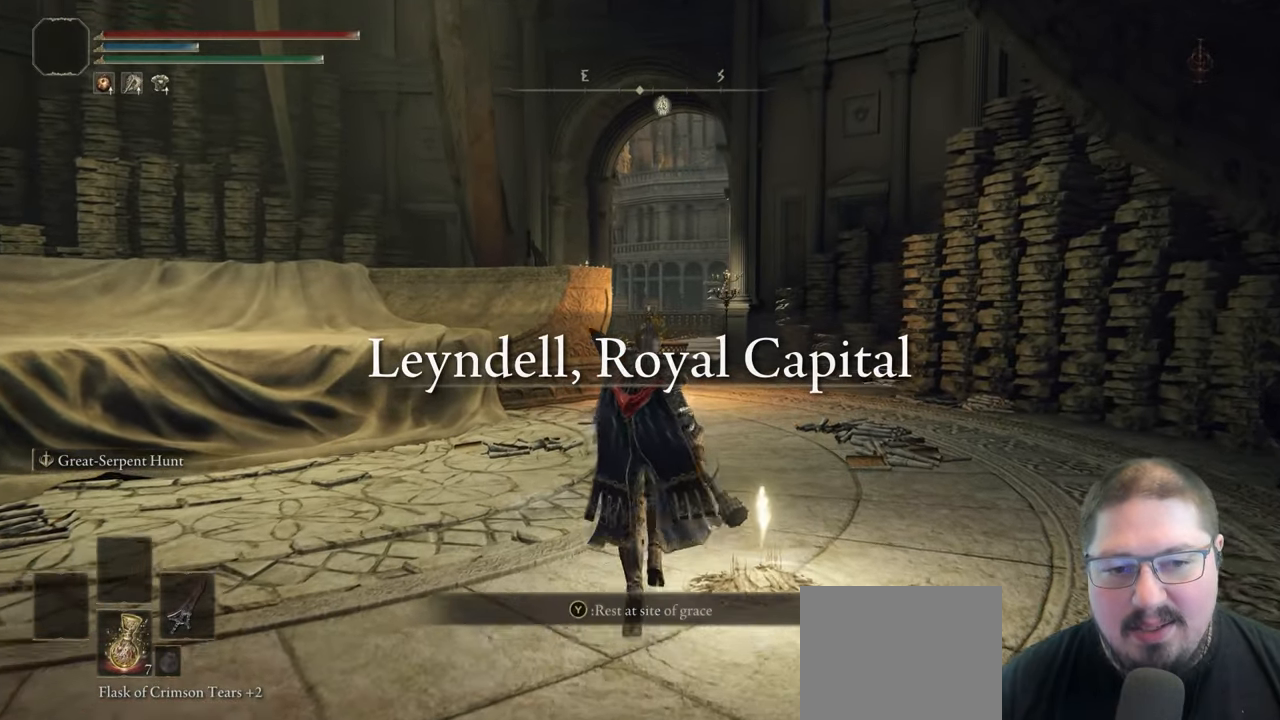
{"buttons": ["B"], "left_stick": "up", "right_stick": "center", "button_events": []}
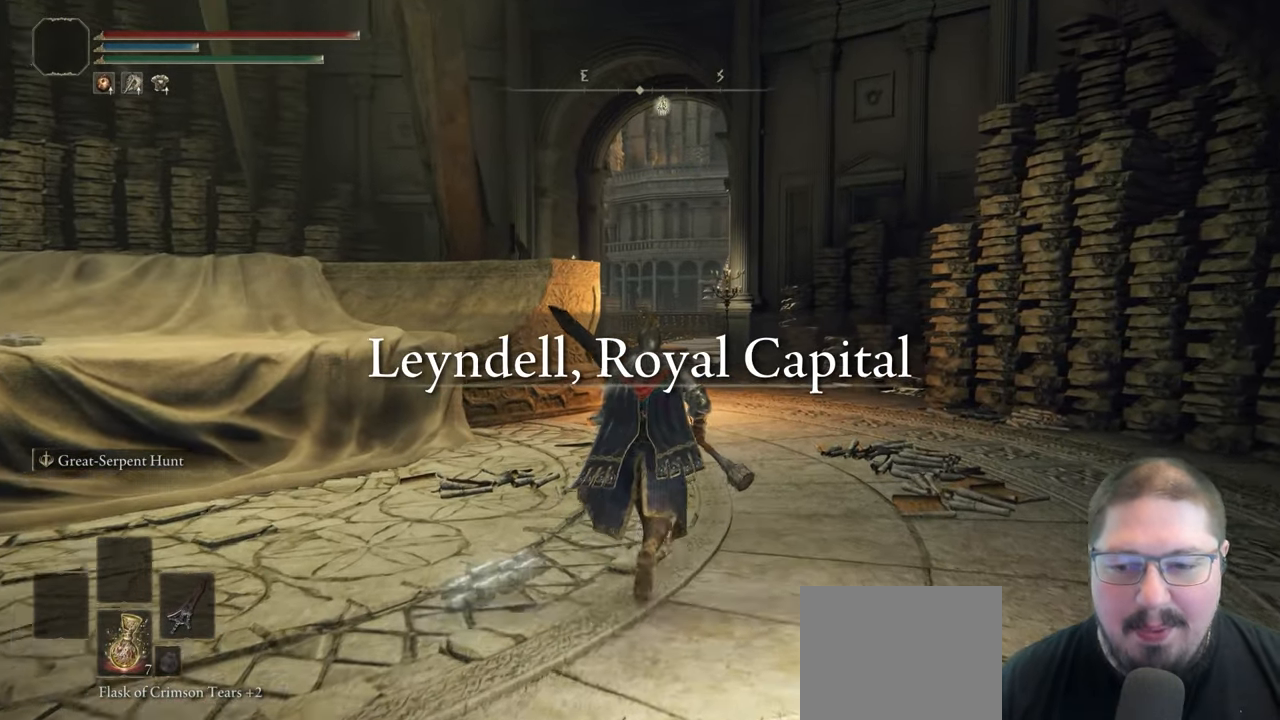
{"buttons": ["B"], "left_stick": "up", "right_stick": "center", "button_events": []}
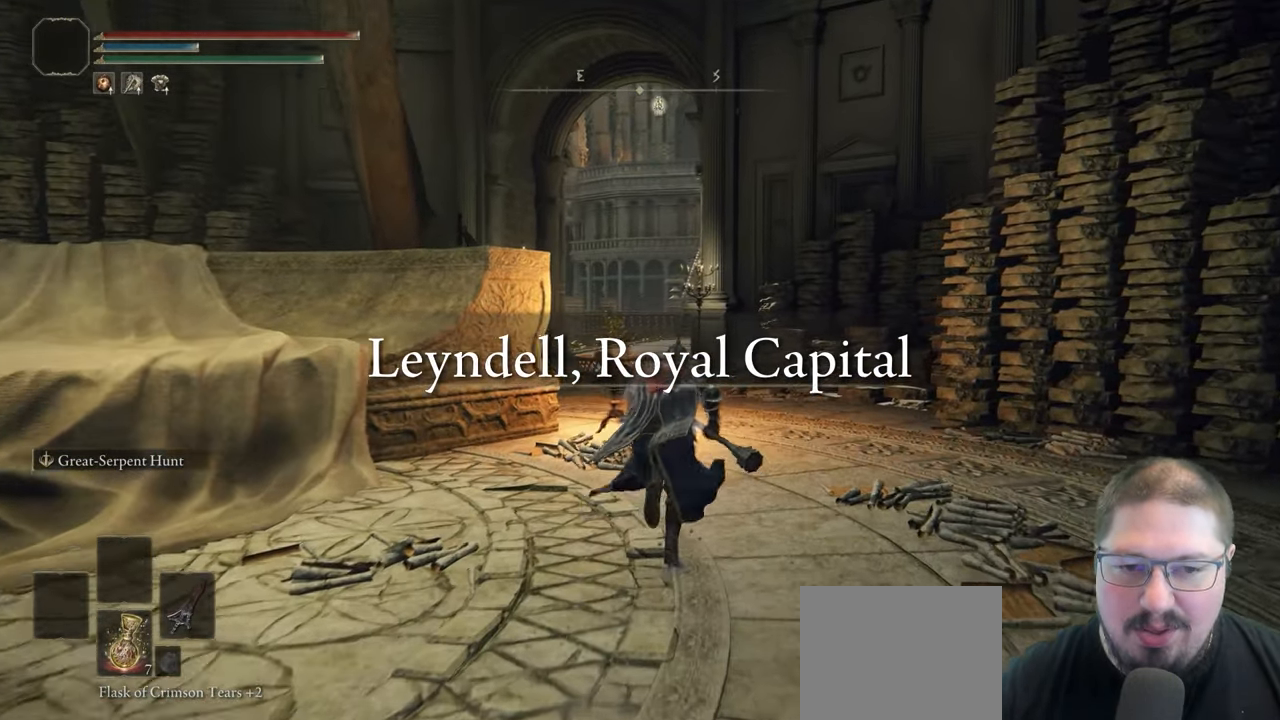
{"buttons": ["B"], "left_stick": "up", "right_stick": "center", "button_events": []}
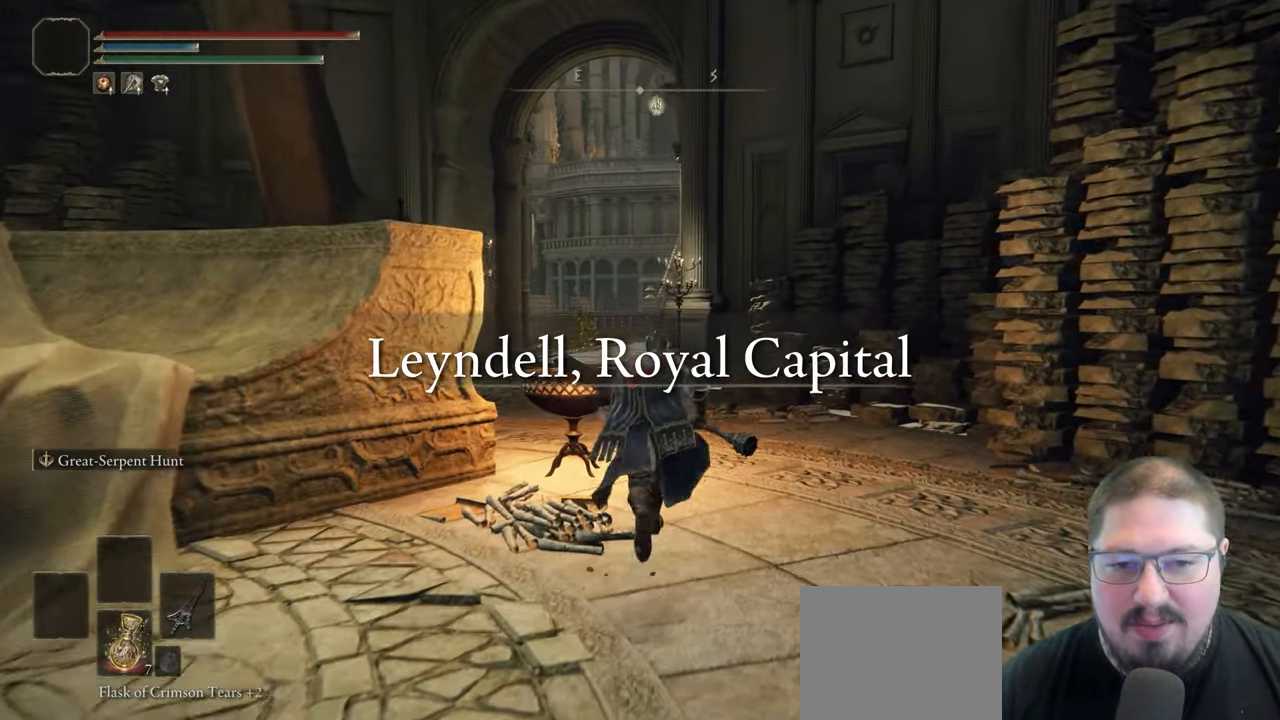
{"buttons": ["B"], "left_stick": "up", "right_stick": "center", "button_events": []}
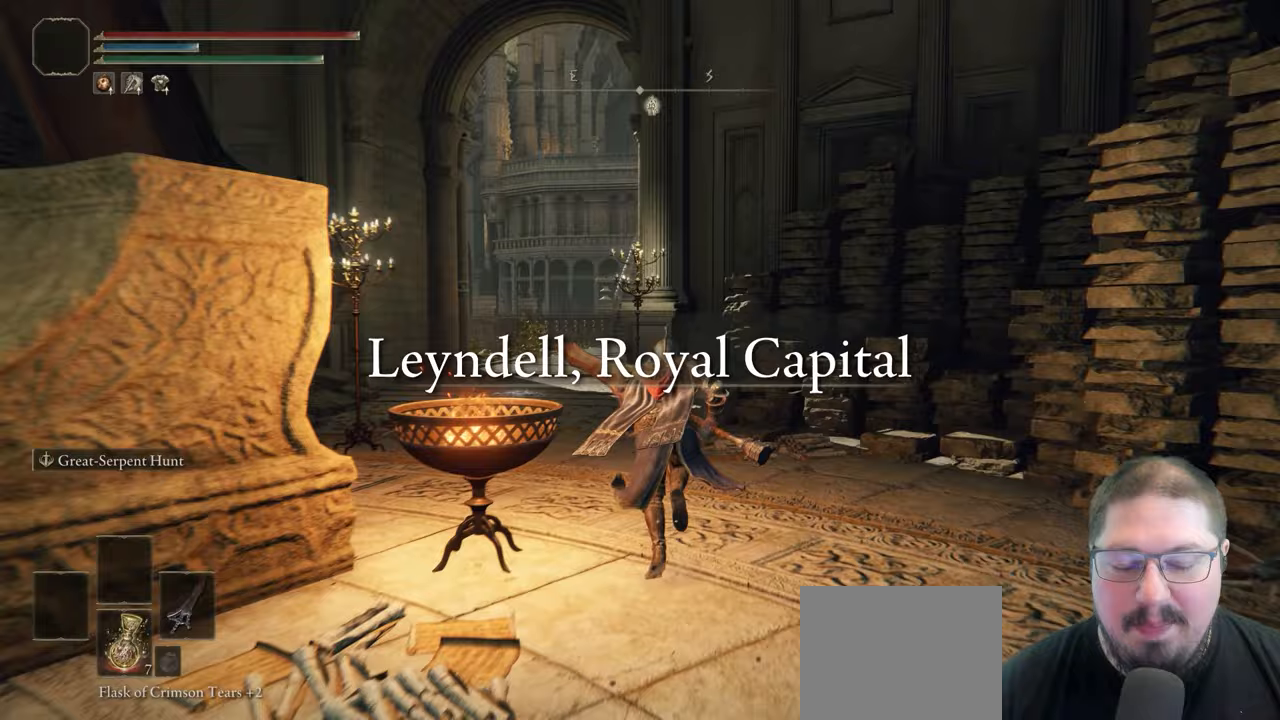
{"buttons": ["B"], "left_stick": "up-left", "right_stick": "center", "button_events": []}
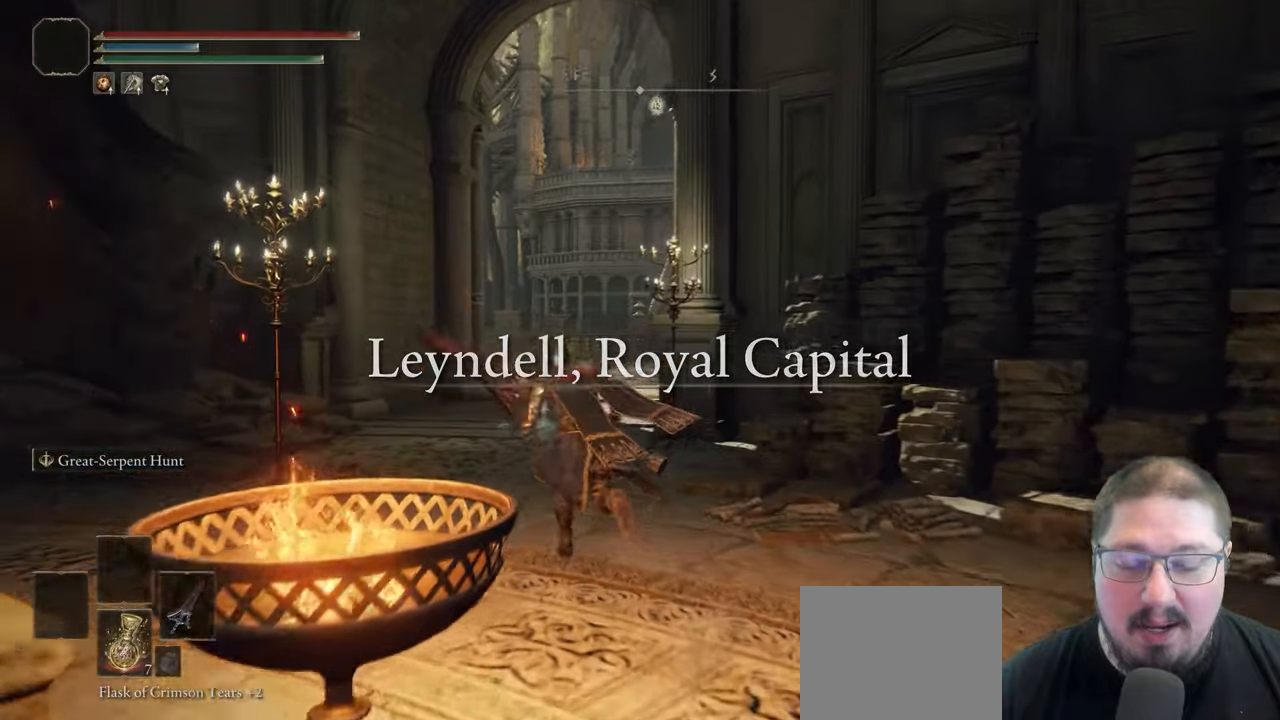
{"buttons": ["B"], "left_stick": "up", "right_stick": "center", "button_events": []}
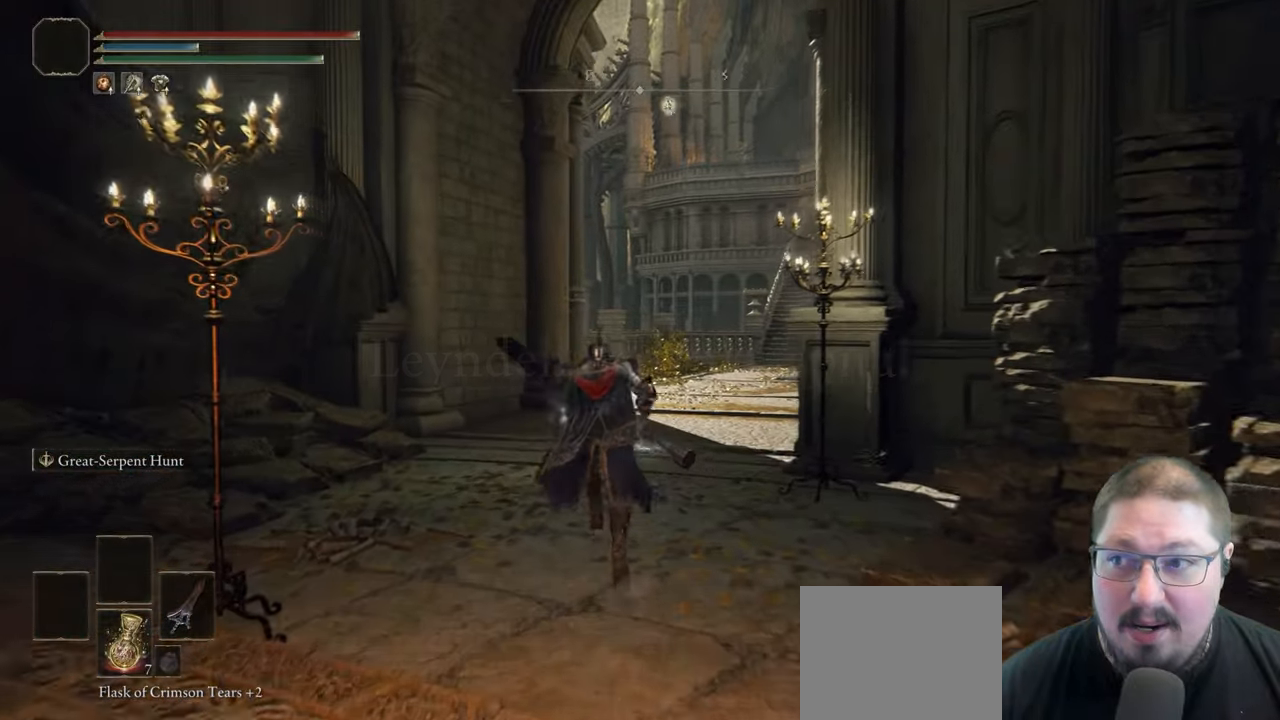
{"buttons": ["B"], "left_stick": "up", "right_stick": "center", "button_events": []}
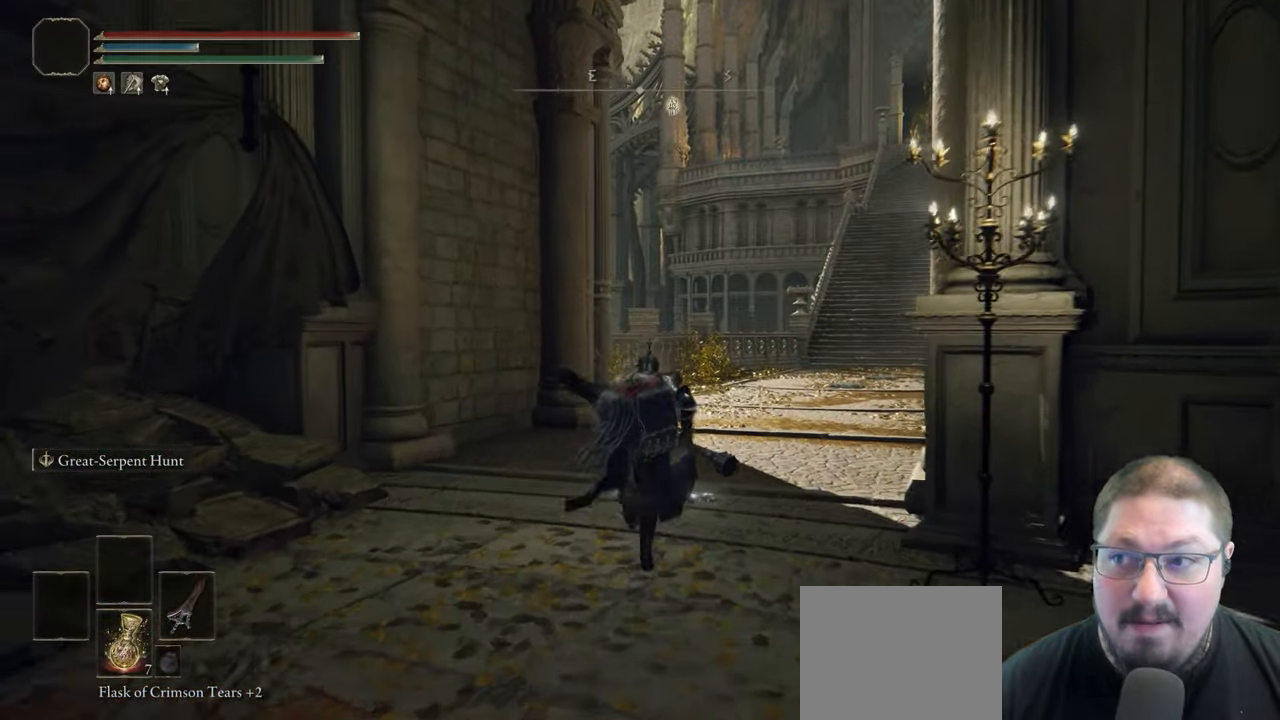
{"buttons": ["B"], "left_stick": "up-right", "right_stick": "center", "button_events": []}